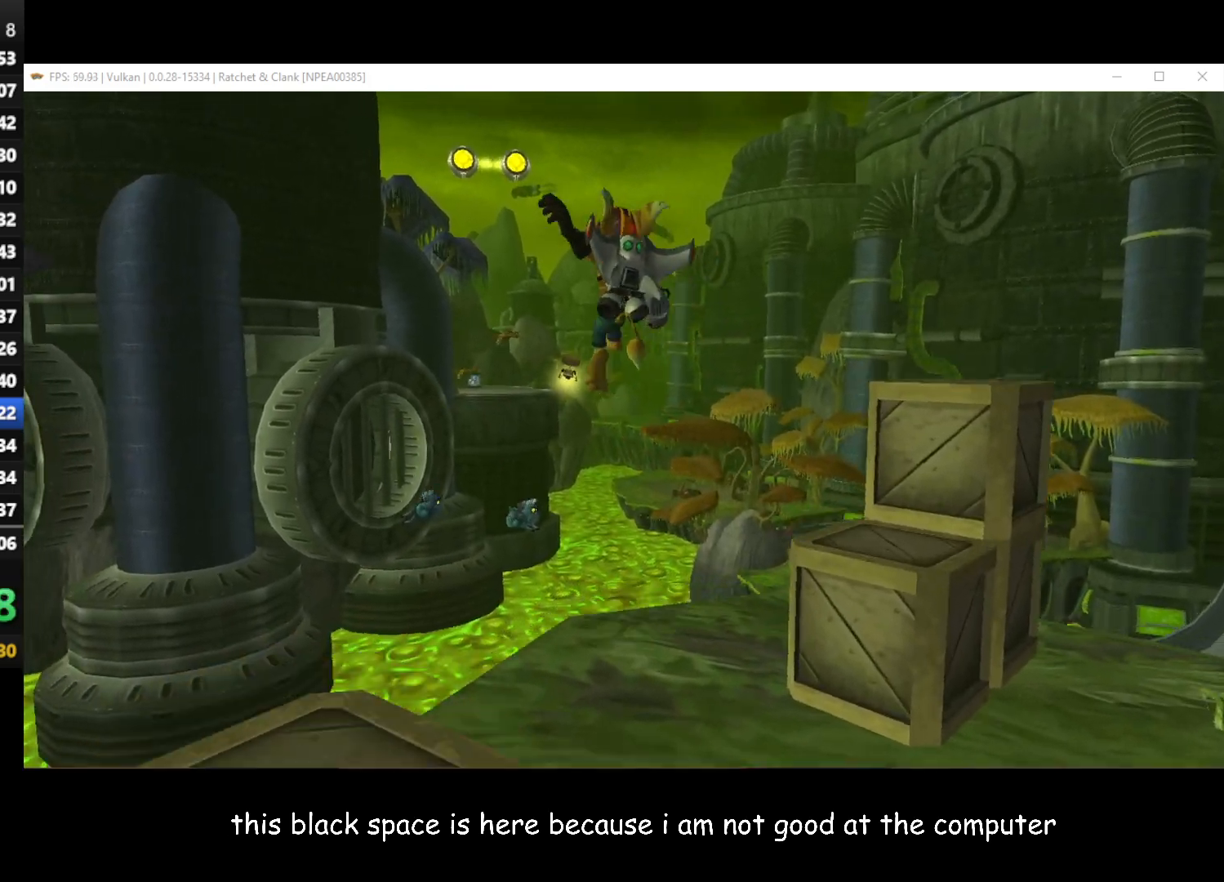
Gameplay with a controller (Xbox layout); each line is a JSON object with the inputs held at the frame after it. "events" lists button and stick changes between this image and that frame as [ms after this image, input, new state], when the widget could be followed in between. Not read: SHARE.
{"buttons": ["B"], "left_stick": "up", "right_stick": "center", "events": []}
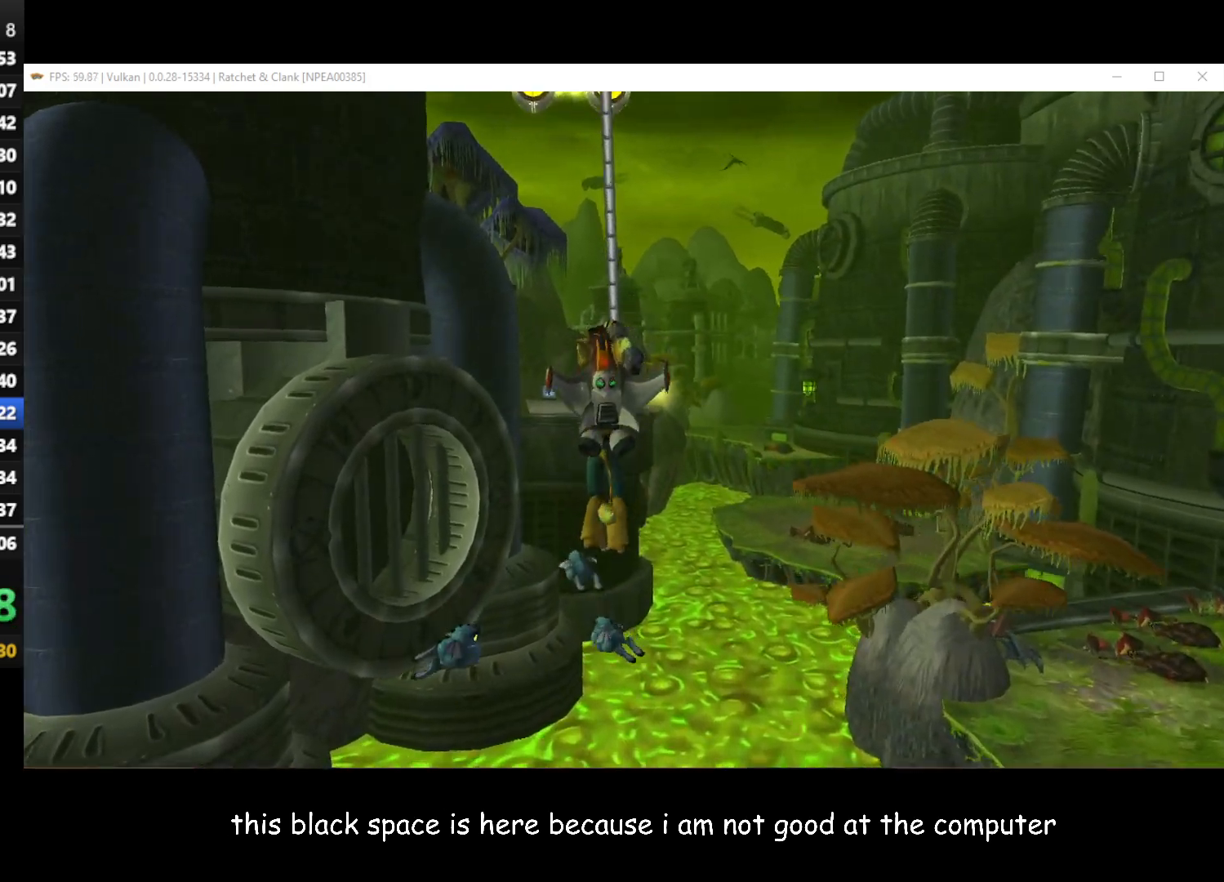
{"buttons": ["B"], "left_stick": "up", "right_stick": "center", "events": [[200, "B", "up"], [250, "B", "down"]]}
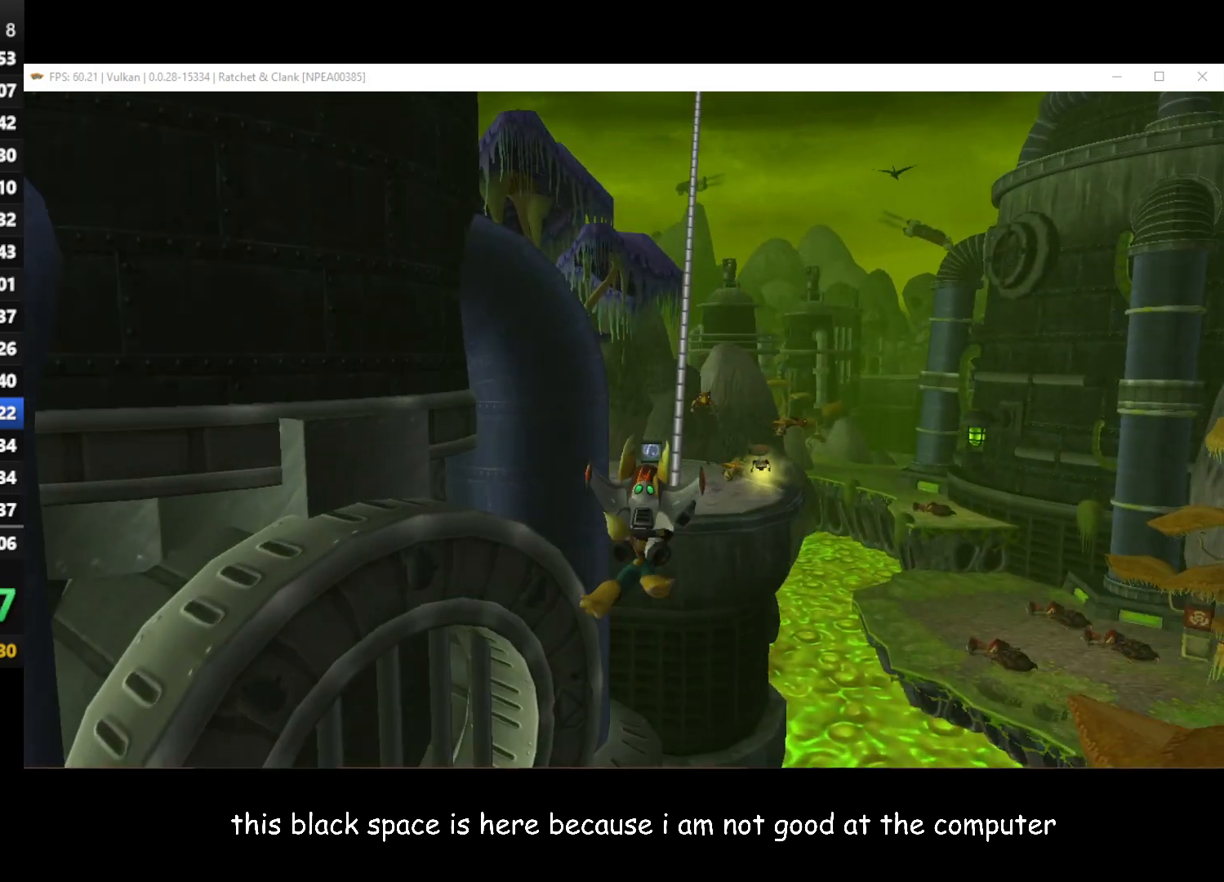
{"buttons": [], "left_stick": "up-left", "right_stick": "center", "events": [[300, "left_stick", "up-left"], [467, "B", "up"]]}
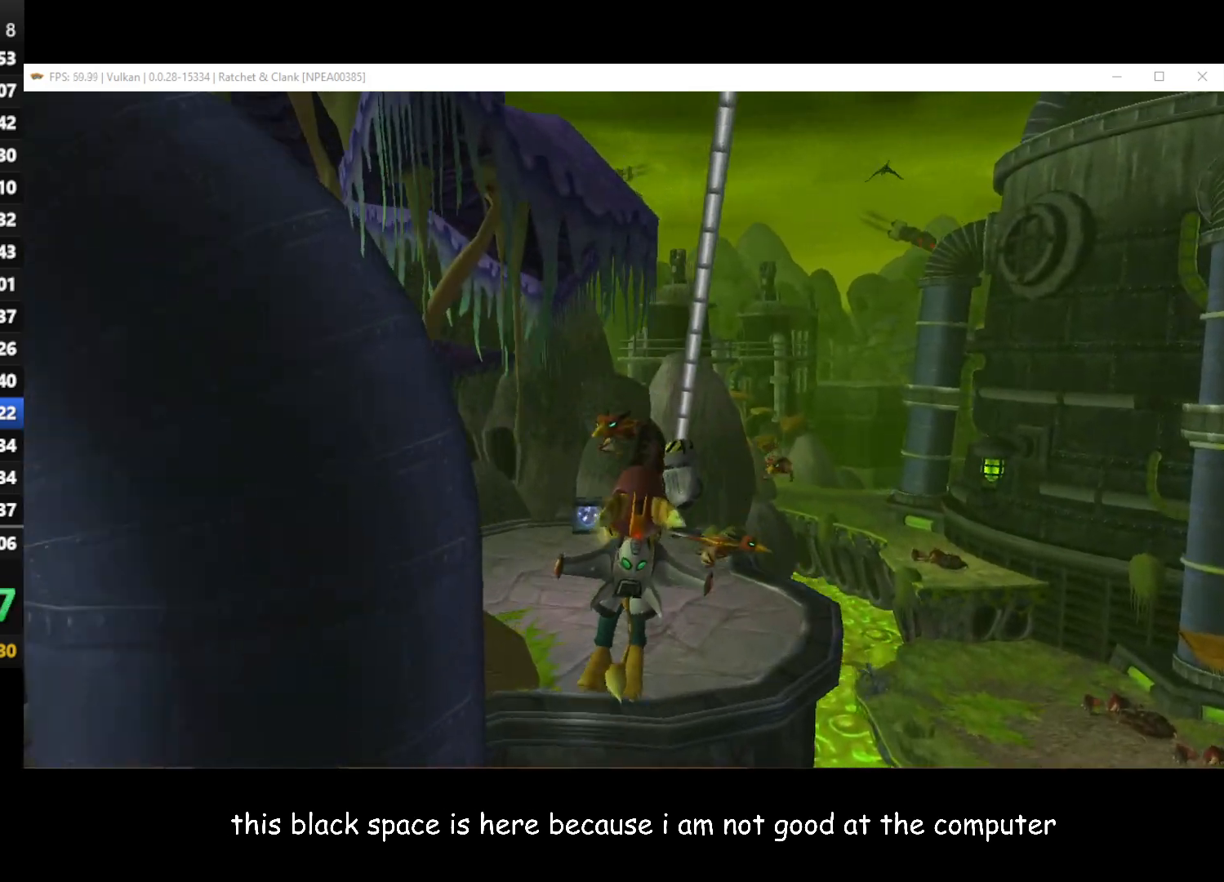
{"buttons": [], "left_stick": "up-left", "right_stick": "right", "events": [[150, "right_stick", "right"]]}
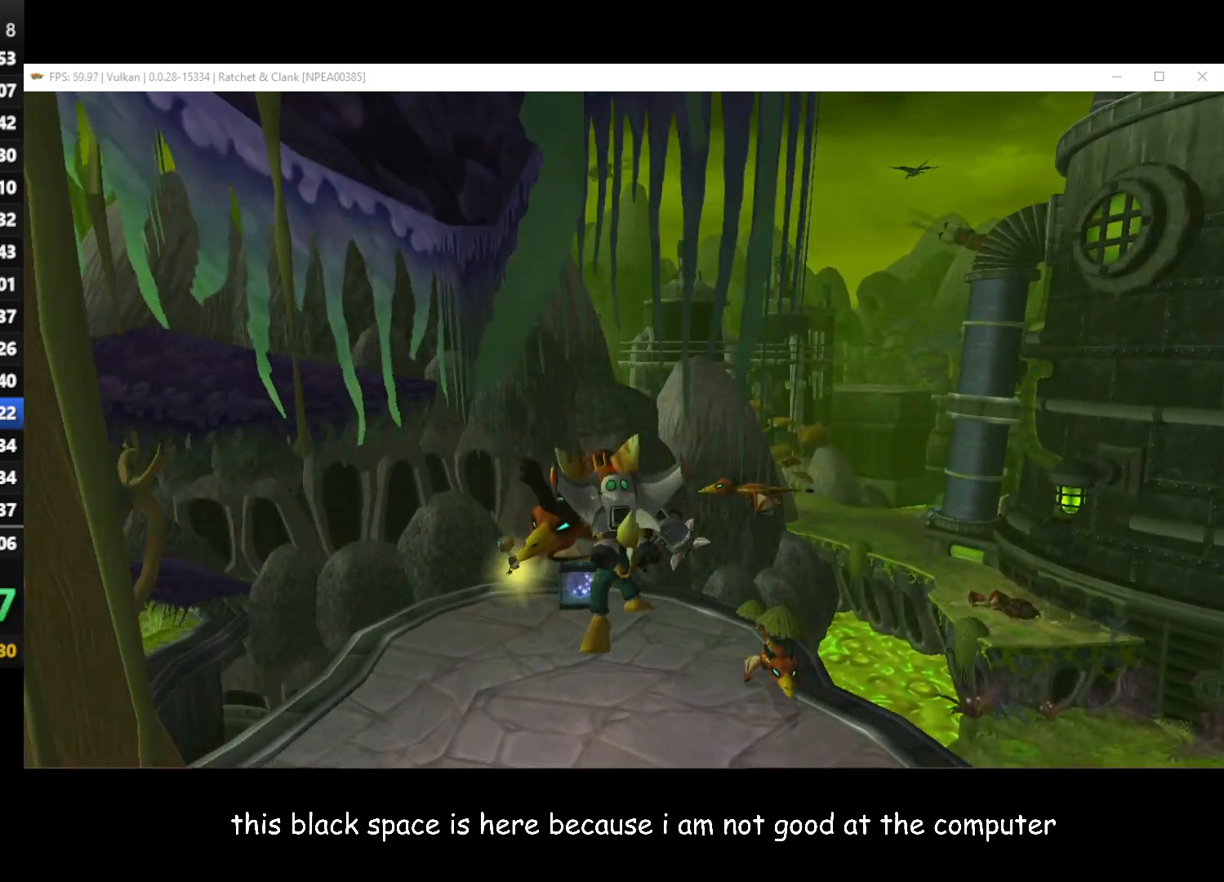
{"buttons": [], "left_stick": "up-left", "right_stick": "right", "events": []}
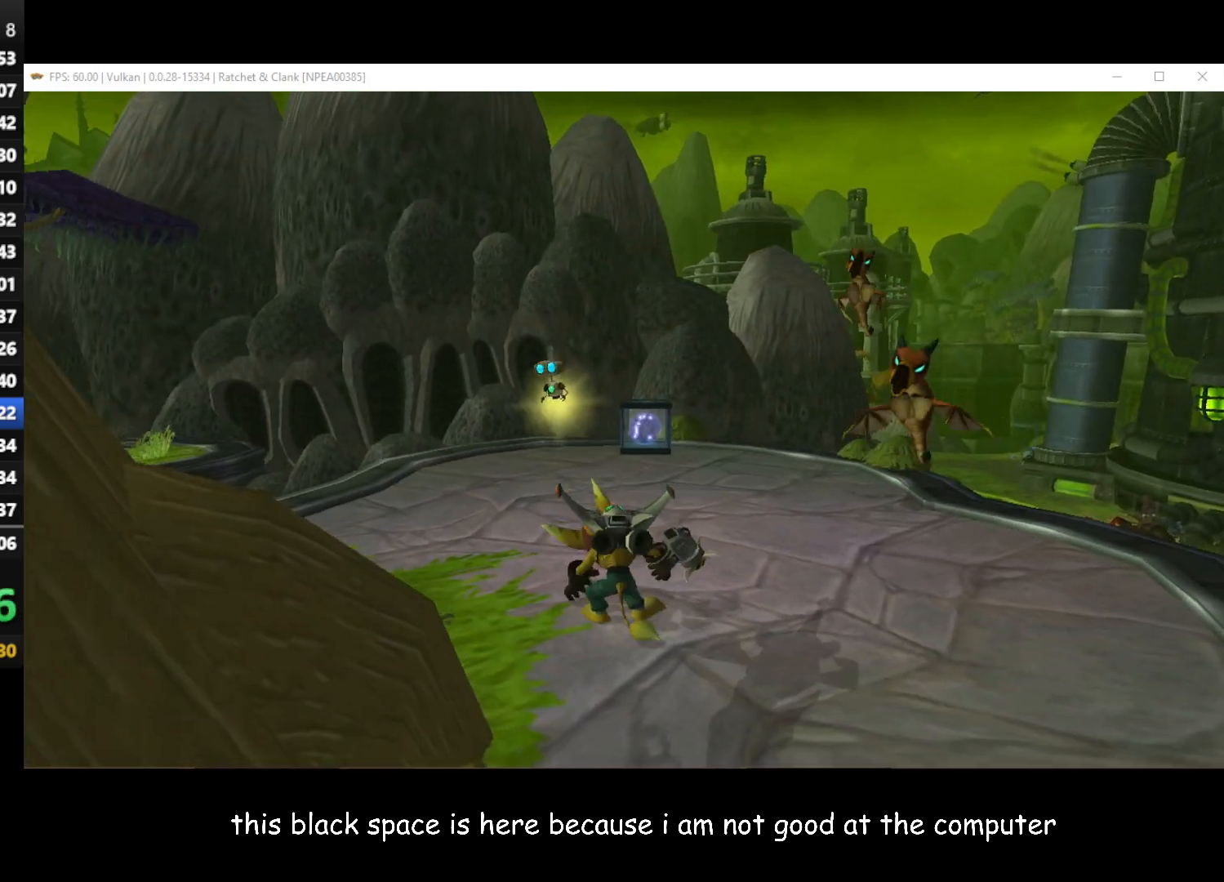
{"buttons": [], "left_stick": "up", "right_stick": "right", "events": [[117, "left_stick", "up"]]}
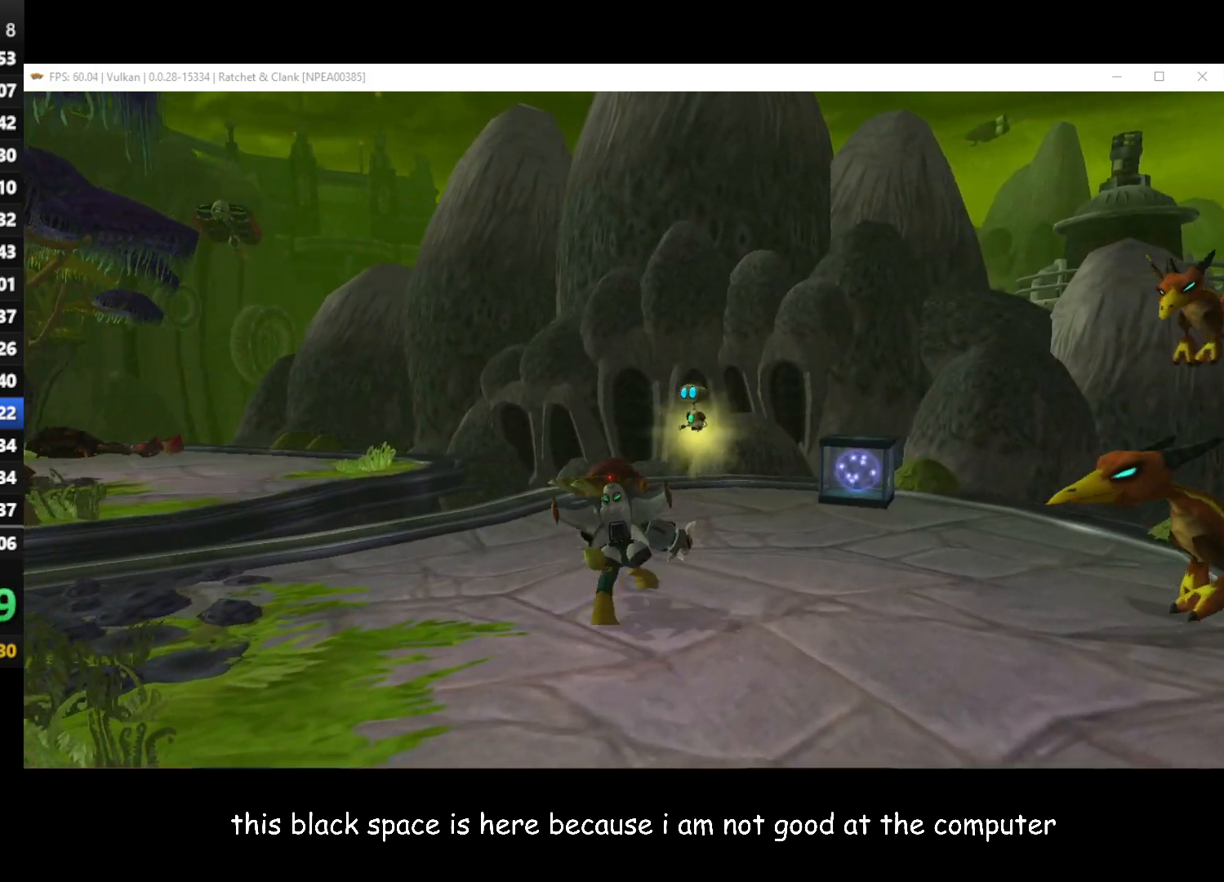
{"buttons": [], "left_stick": "up-left", "right_stick": "center", "events": [[17, "left_stick", "up-left"], [433, "right_stick", "center"]]}
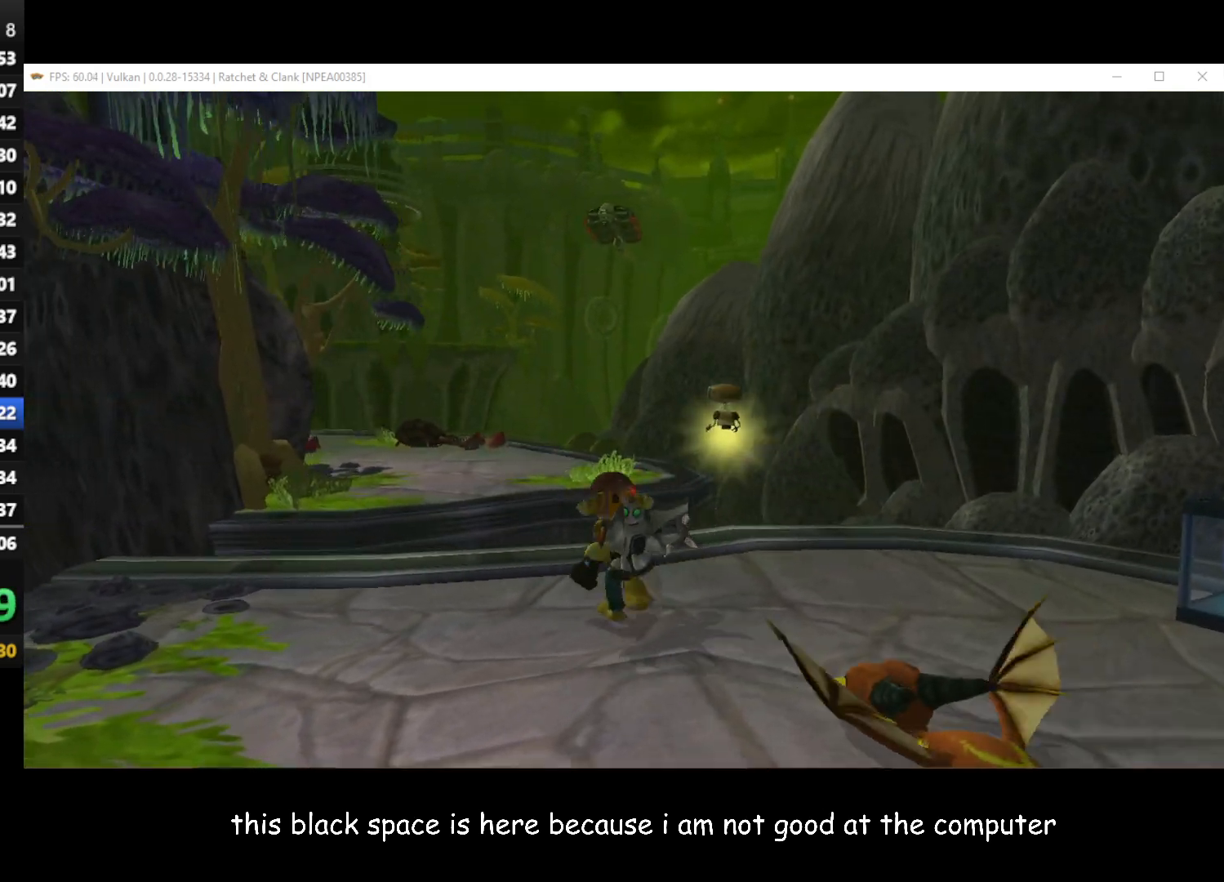
{"buttons": [], "left_stick": "center", "right_stick": "right", "events": [[83, "A", "down"], [100, "R1", "down"], [233, "A", "up"], [267, "R1", "up"], [383, "left_stick", "center"], [433, "right_stick", "right"]]}
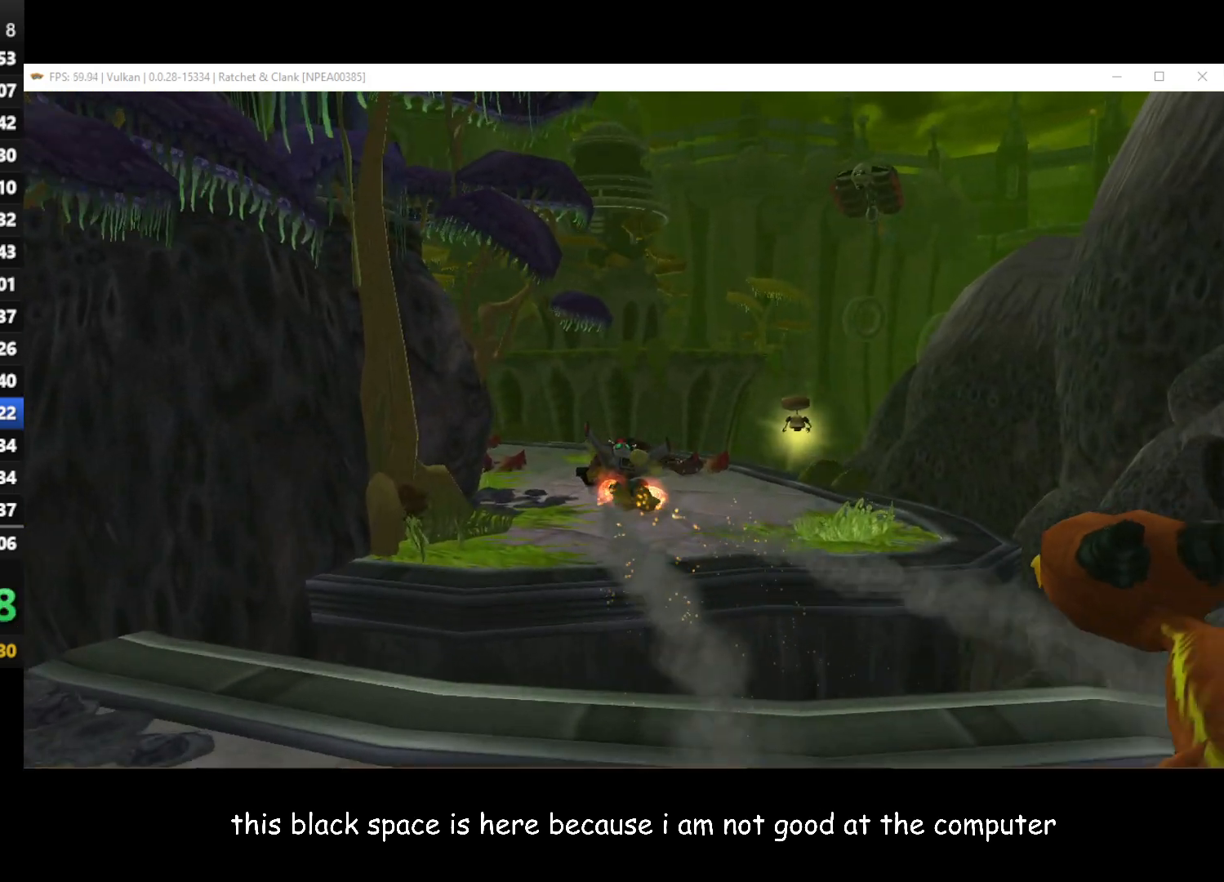
{"buttons": [], "left_stick": "up-left", "right_stick": "right", "events": [[117, "left_stick", "up-left"]]}
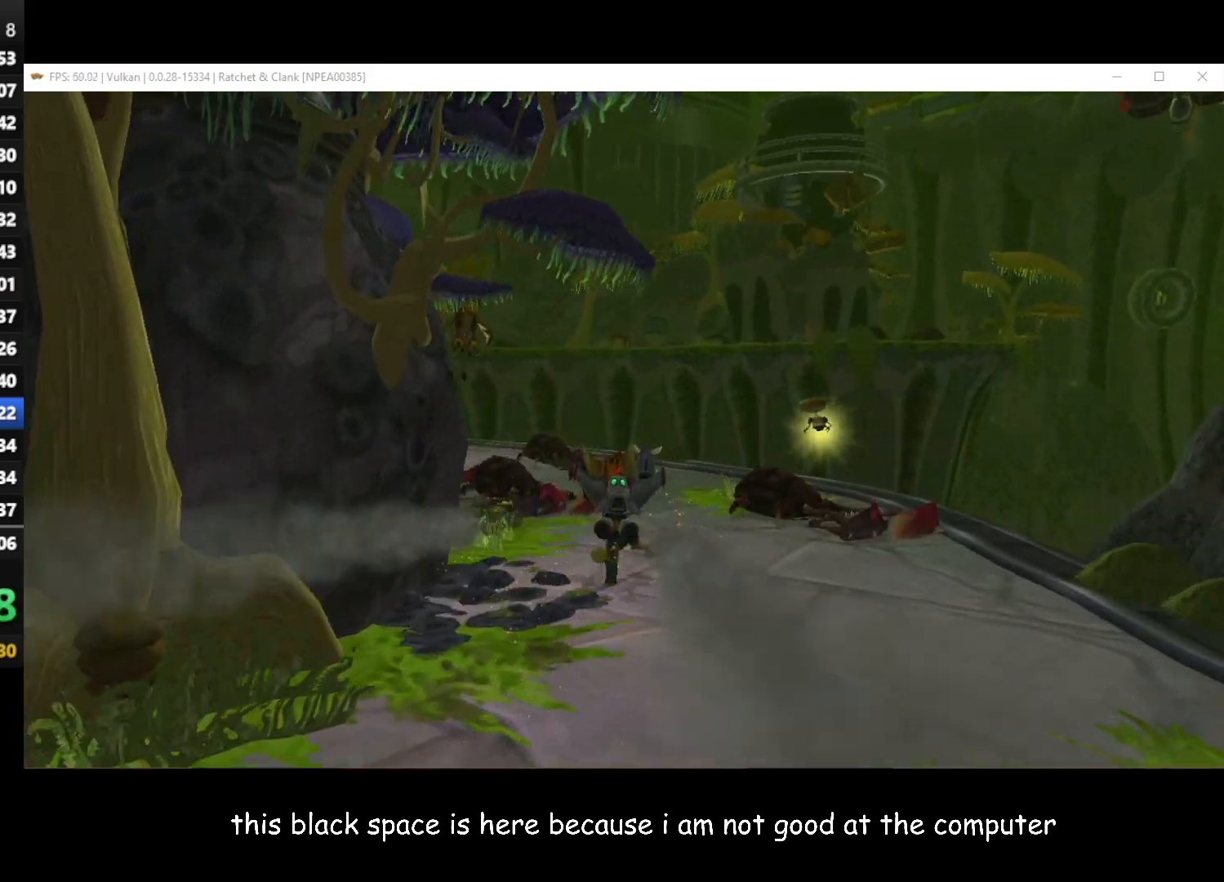
{"buttons": [], "left_stick": "up-left", "right_stick": "center", "events": [[150, "right_stick", "center"], [250, "A", "down"], [267, "R1", "down"], [383, "A", "up"], [417, "R1", "up"]]}
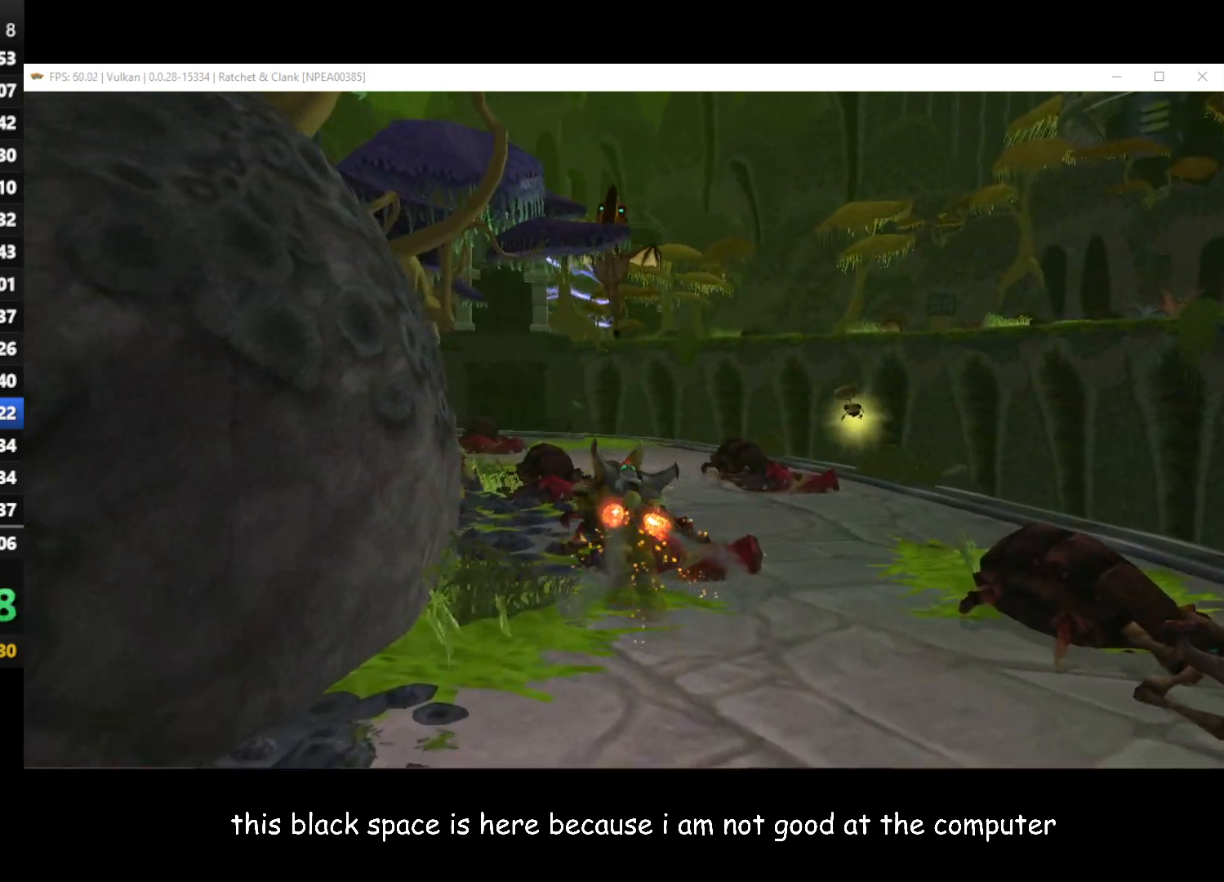
{"buttons": [], "left_stick": "up-left", "right_stick": "right", "events": [[83, "right_stick", "right"]]}
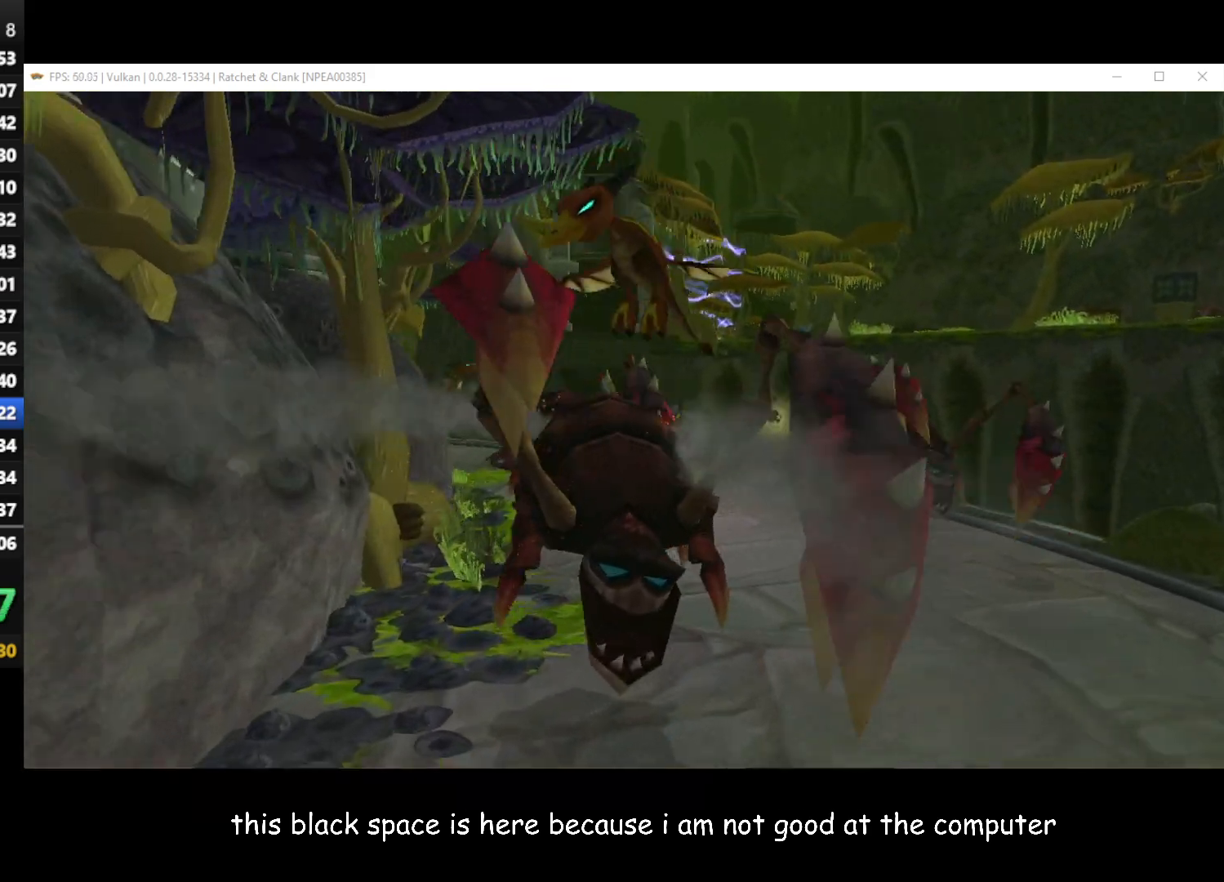
{"buttons": ["A", "R1"], "left_stick": "up-left", "right_stick": "center", "events": [[367, "right_stick", "center"], [467, "A", "down"], [467, "R1", "down"]]}
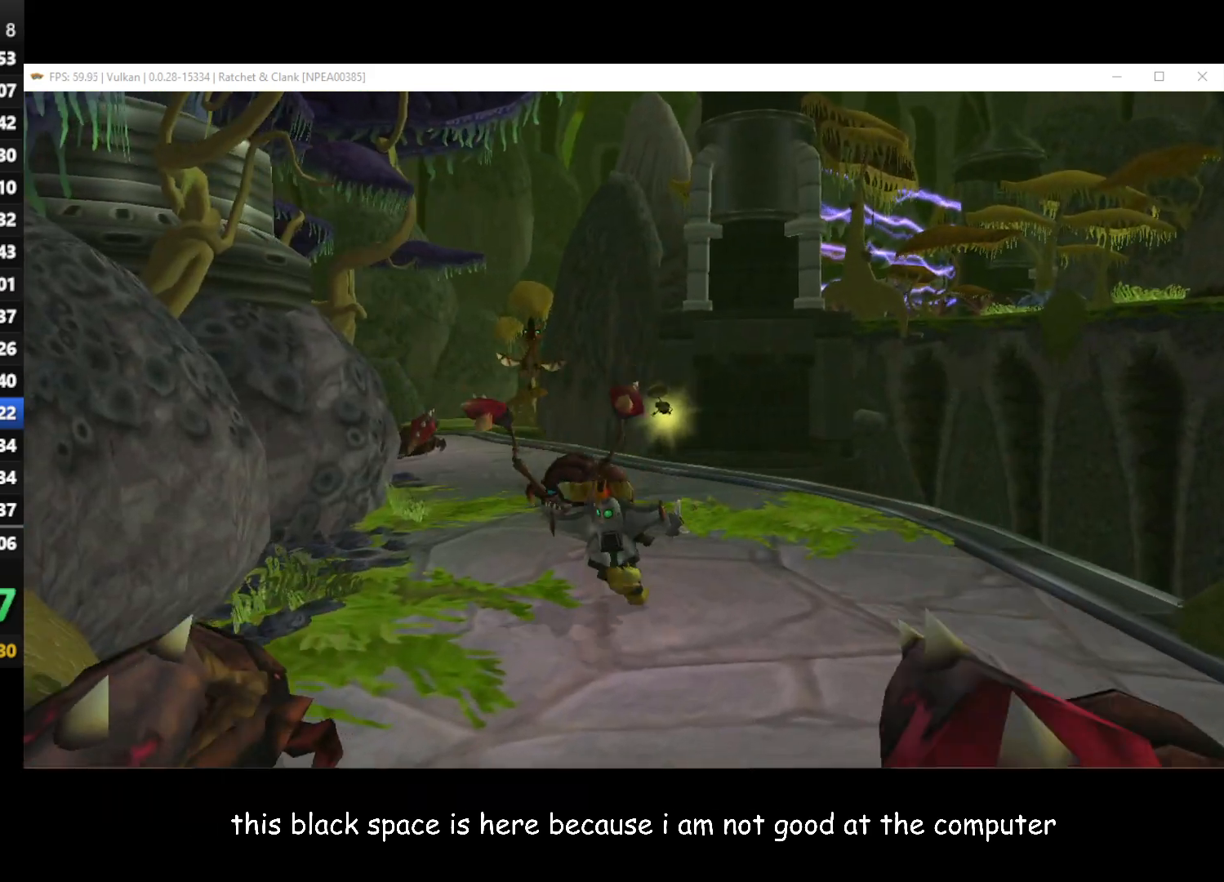
{"buttons": [], "left_stick": "up-left", "right_stick": "right", "events": [[133, "R1", "up"], [200, "A", "up"], [400, "right_stick", "right"]]}
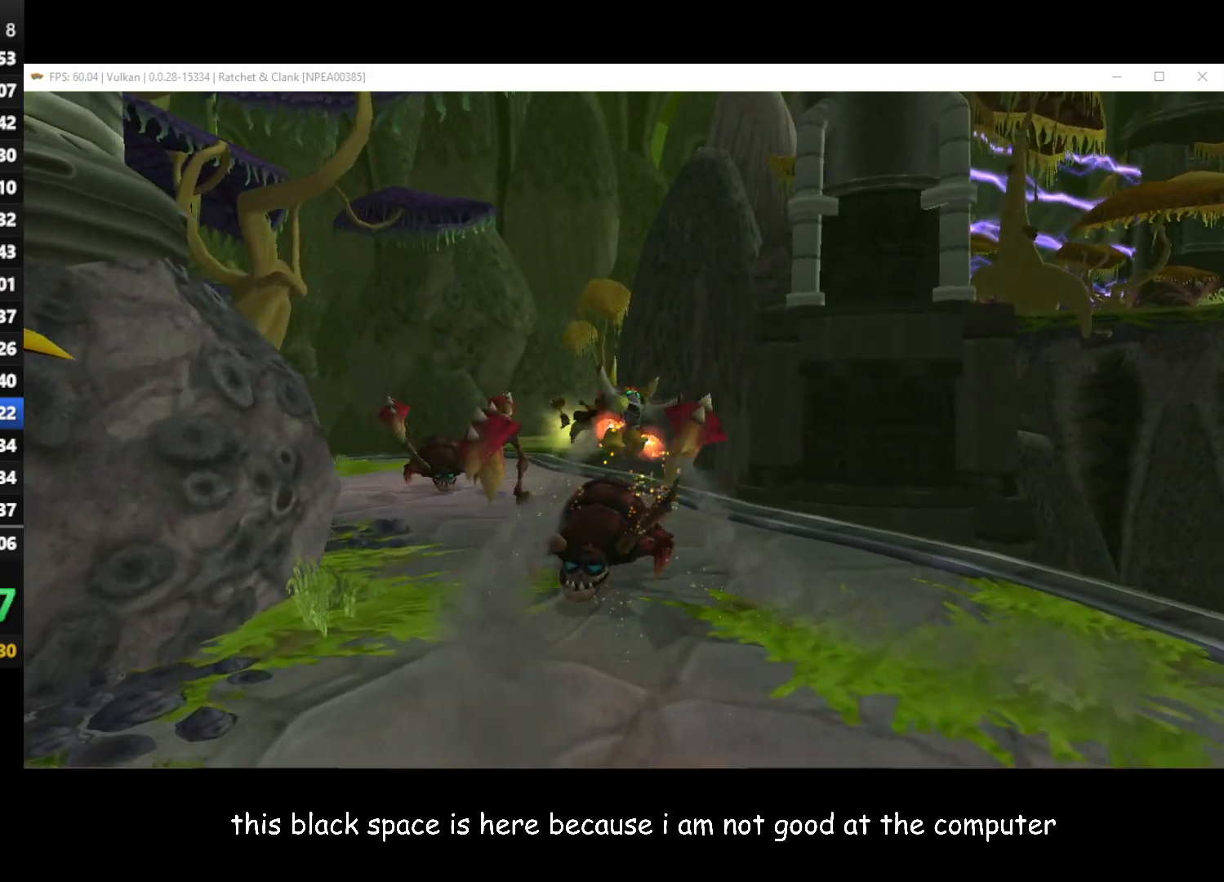
{"buttons": [], "left_stick": "up", "right_stick": "center", "events": [[367, "right_stick", "center"], [383, "left_stick", "up"]]}
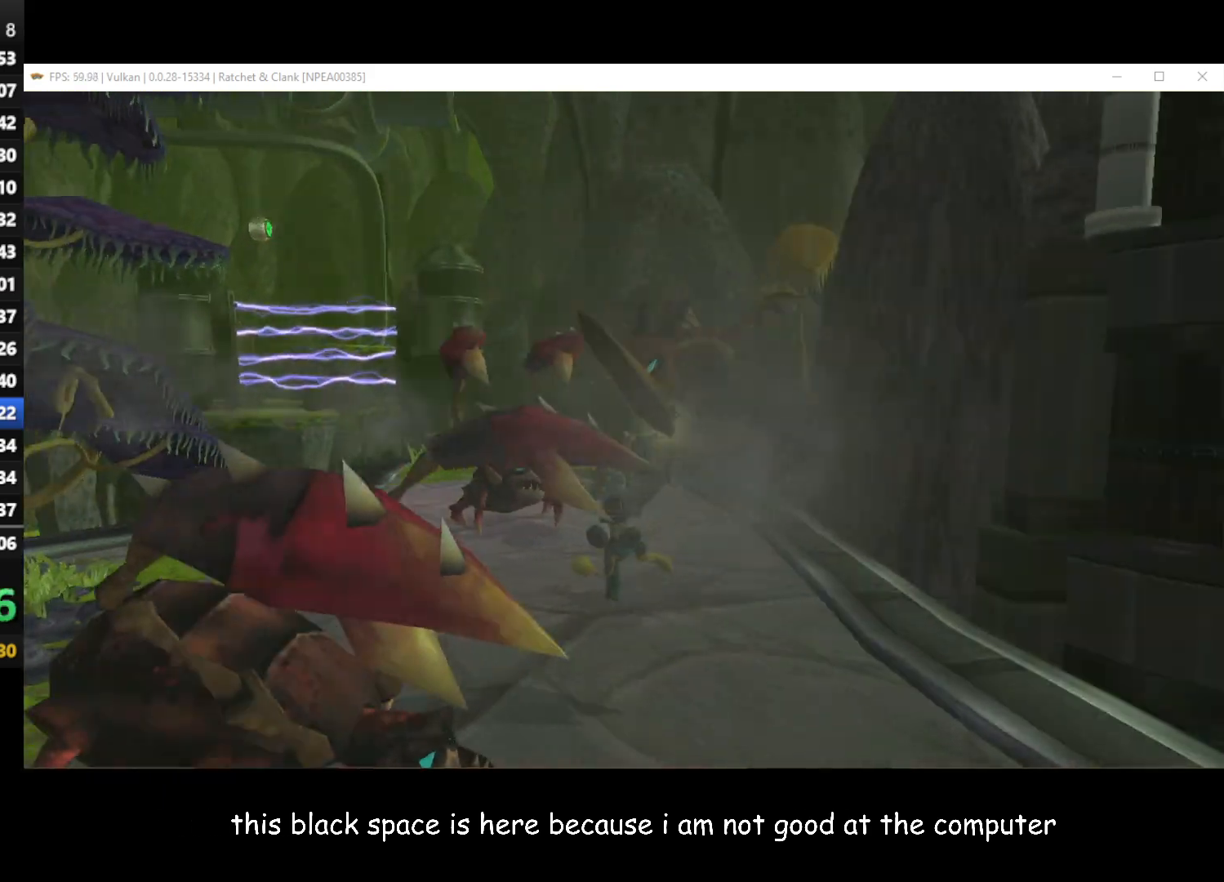
{"buttons": [], "left_stick": "up", "right_stick": "center", "events": [[50, "A", "down"], [200, "A", "up"], [267, "A", "down"], [300, "A", "up"]]}
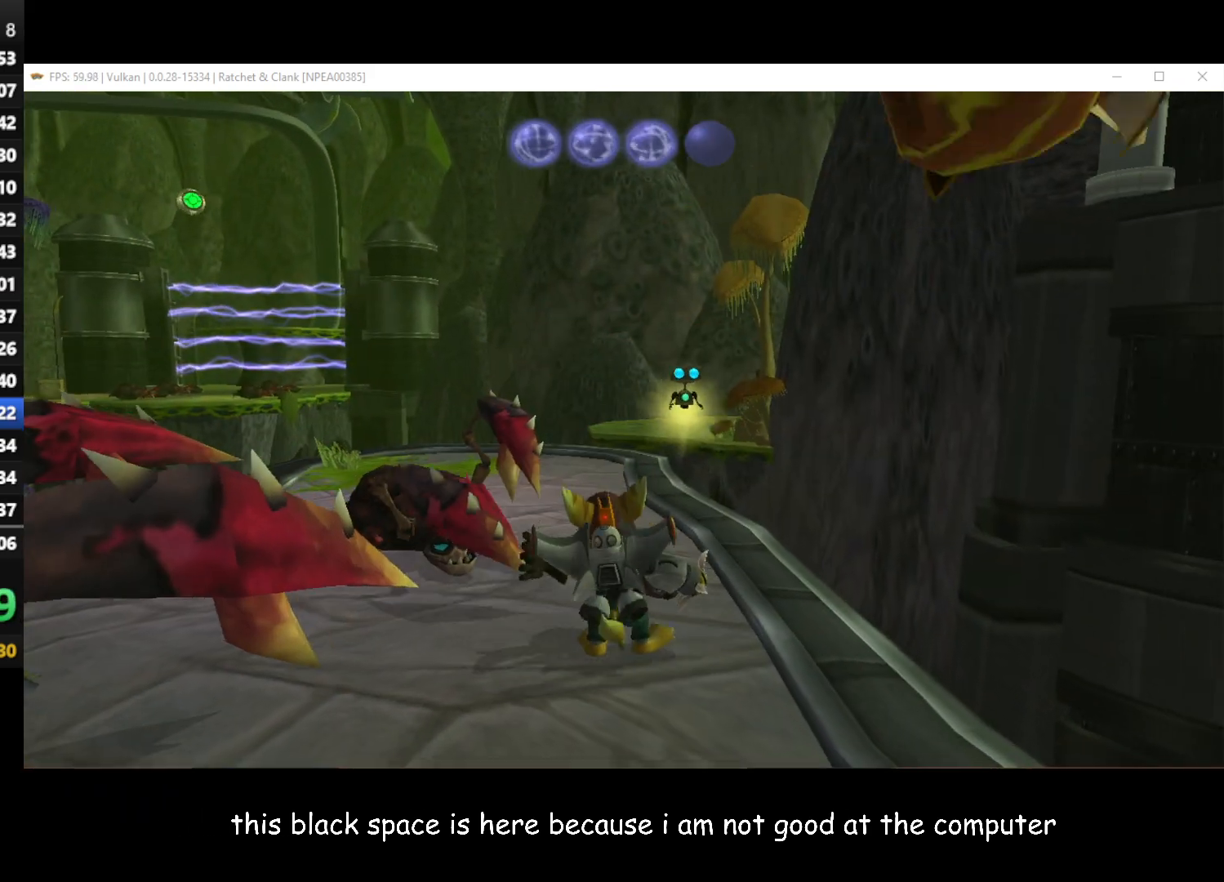
{"buttons": [], "left_stick": "up", "right_stick": "center", "events": [[300, "A", "down"], [333, "R1", "down"], [467, "A", "up"], [467, "R1", "up"]]}
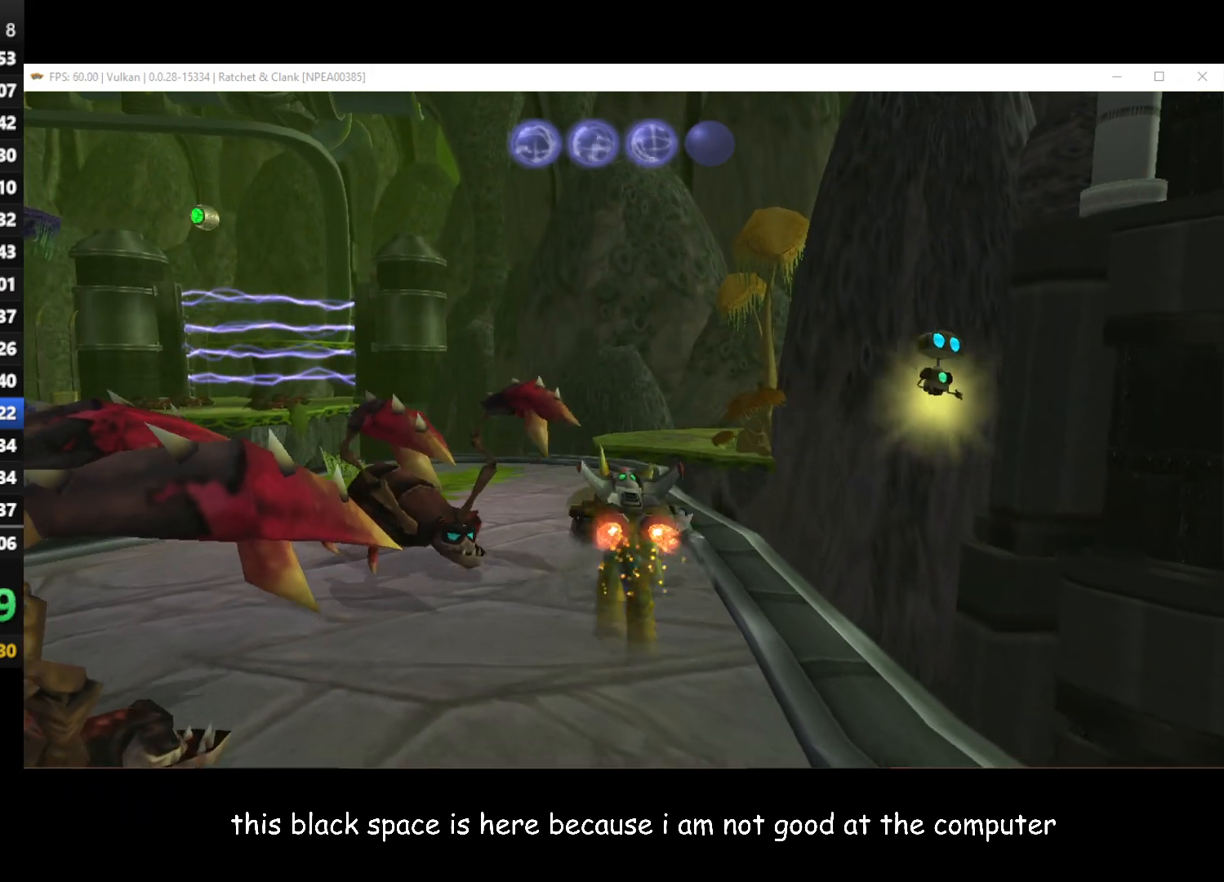
{"buttons": [], "left_stick": "up", "right_stick": "left", "events": [[167, "right_stick", "left"]]}
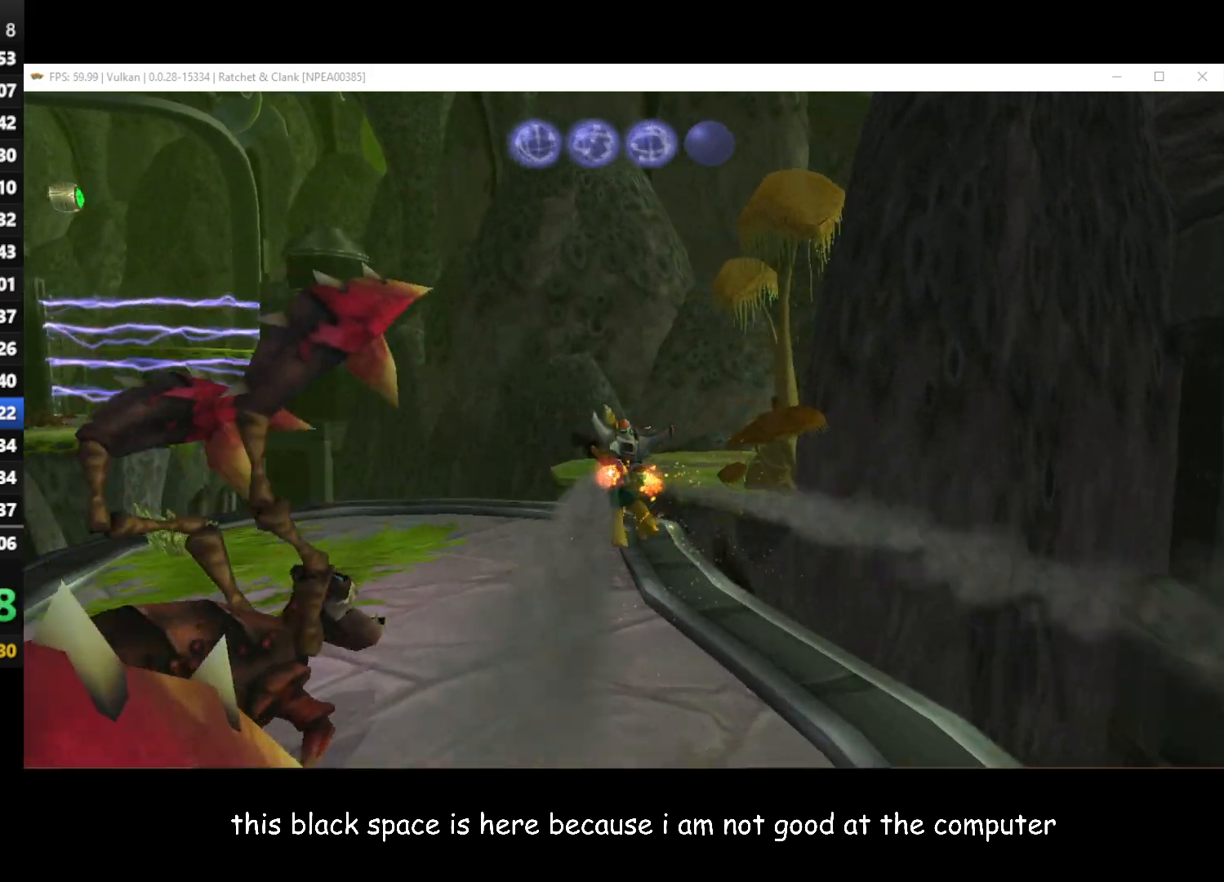
{"buttons": [], "left_stick": "up", "right_stick": "left", "events": [[183, "A", "down"], [367, "A", "up"]]}
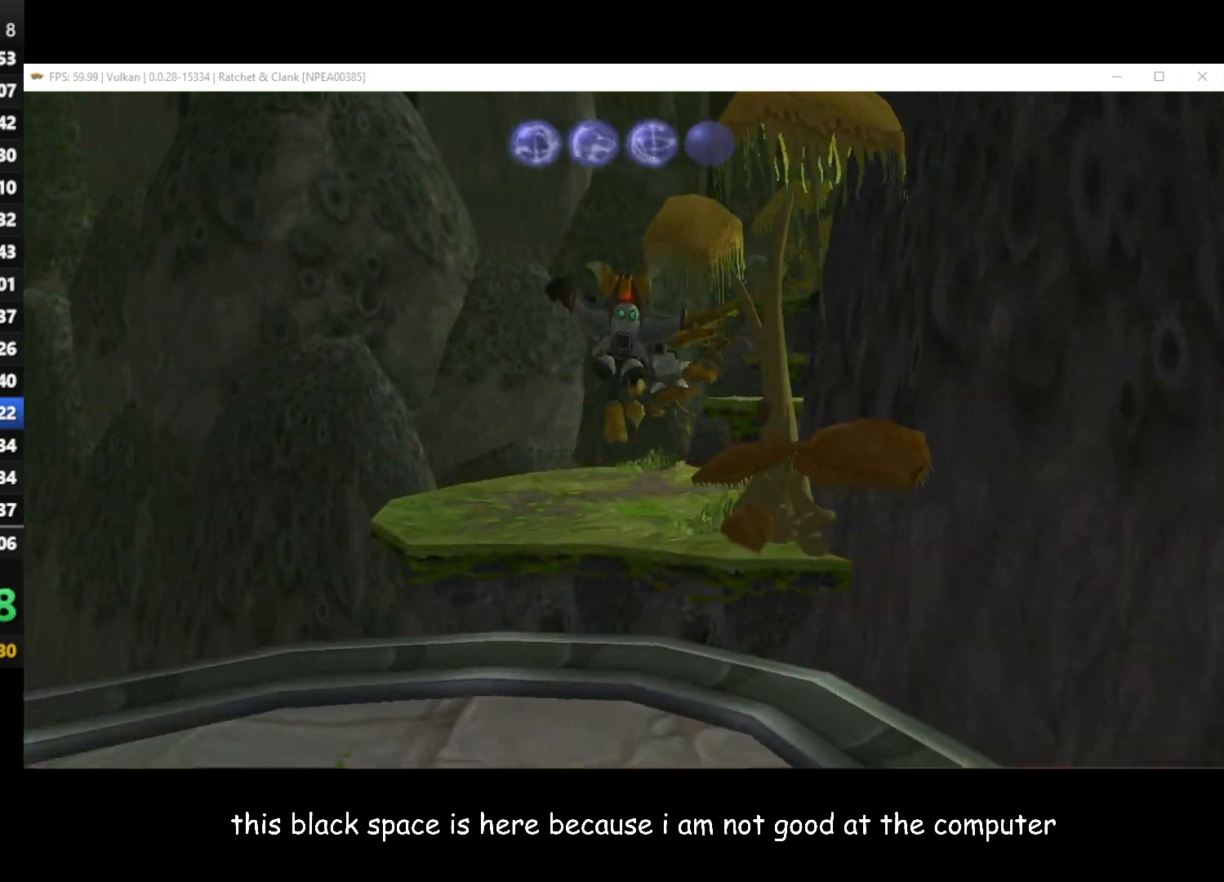
{"buttons": [], "left_stick": "up", "right_stick": "center", "events": [[400, "right_stick", "center"]]}
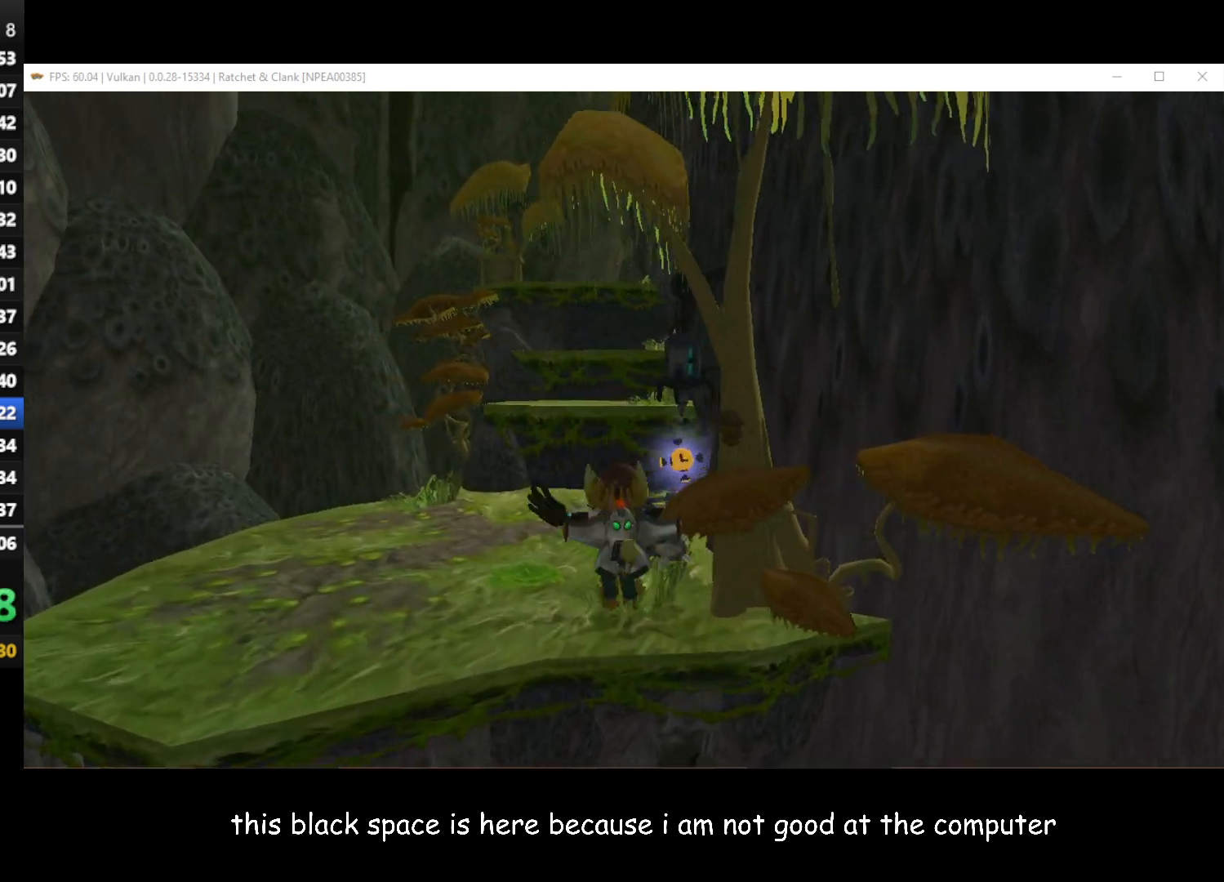
{"buttons": [], "left_stick": "up", "right_stick": "center", "events": [[350, "X", "down"], [483, "X", "up"]]}
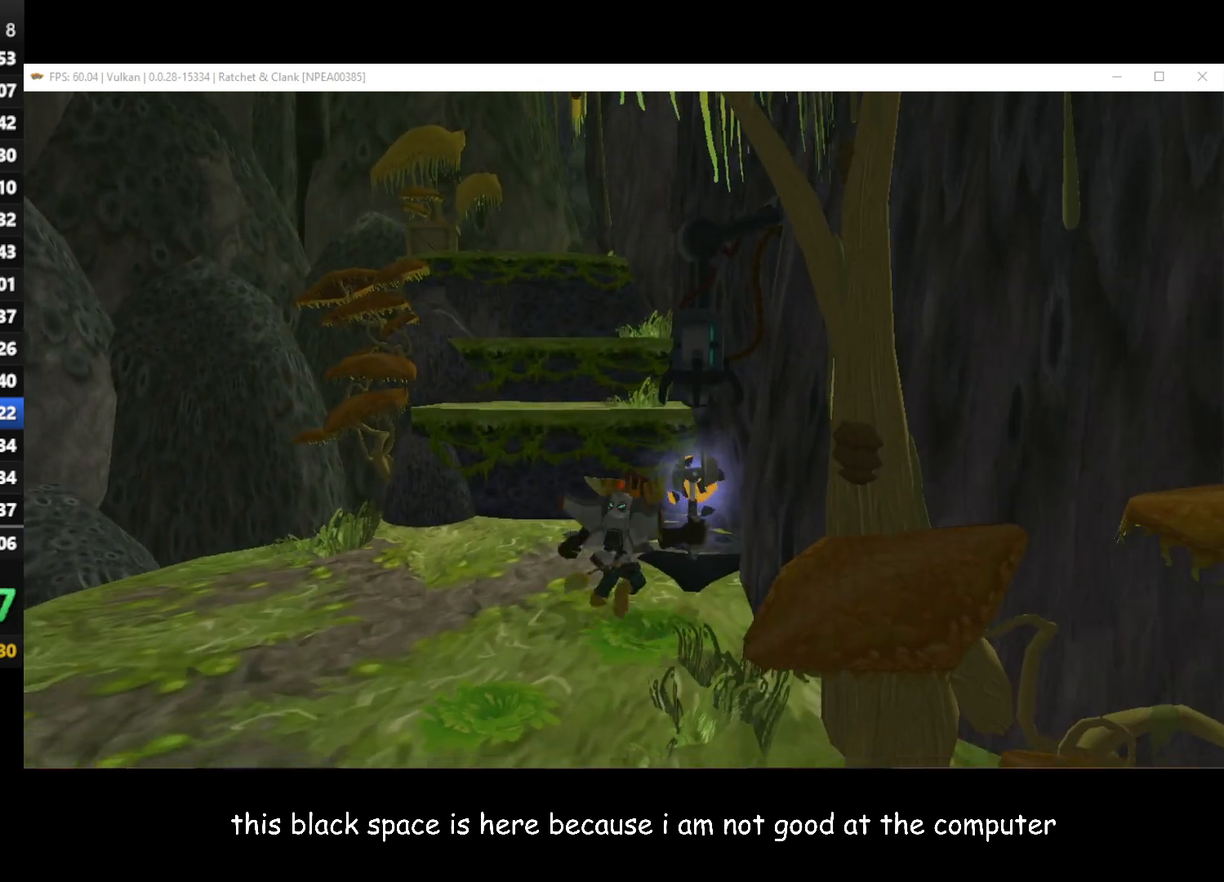
{"buttons": [], "left_stick": "up", "right_stick": "center", "events": [[183, "A", "down"], [250, "A", "up"]]}
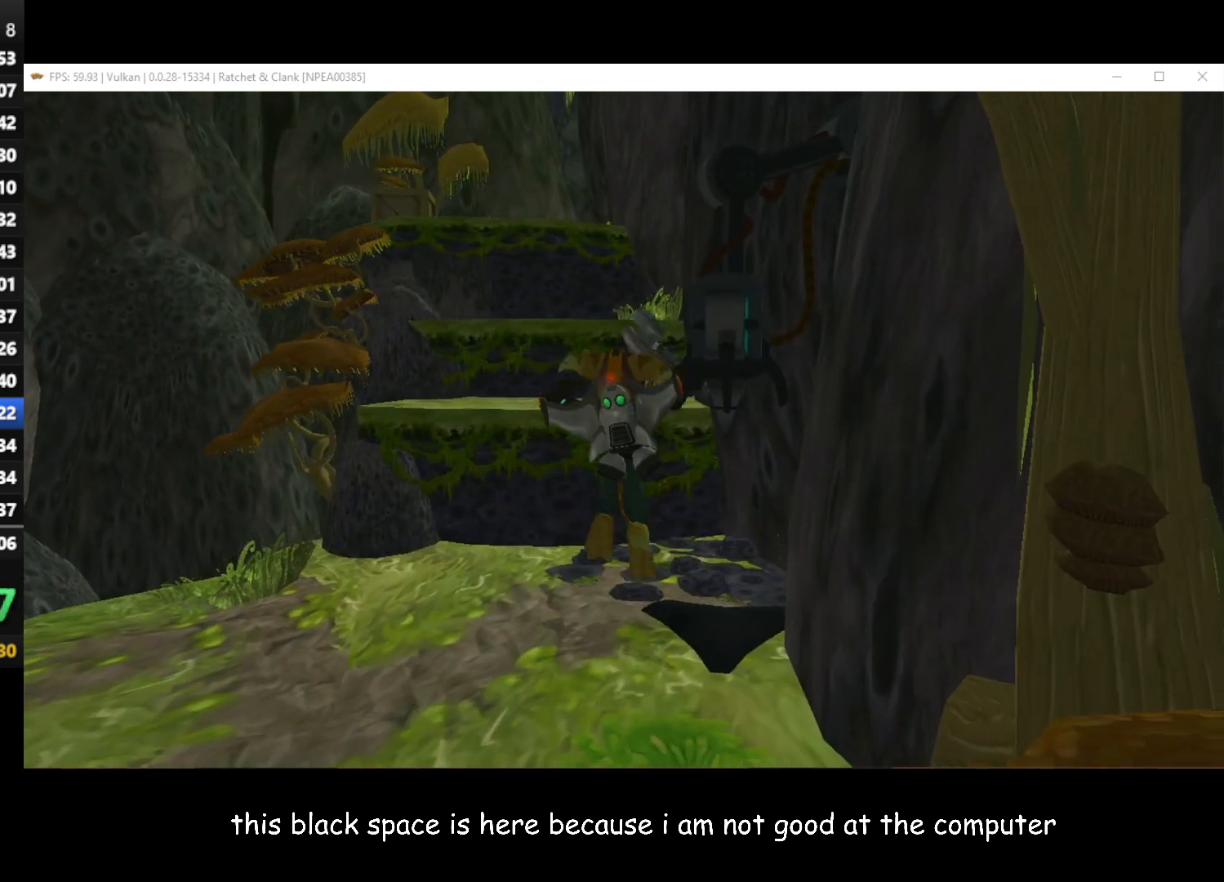
{"buttons": [], "left_stick": "up", "right_stick": "center", "events": [[183, "A", "down"], [217, "left_stick", "up-left"], [367, "left_stick", "up"], [383, "A", "up"]]}
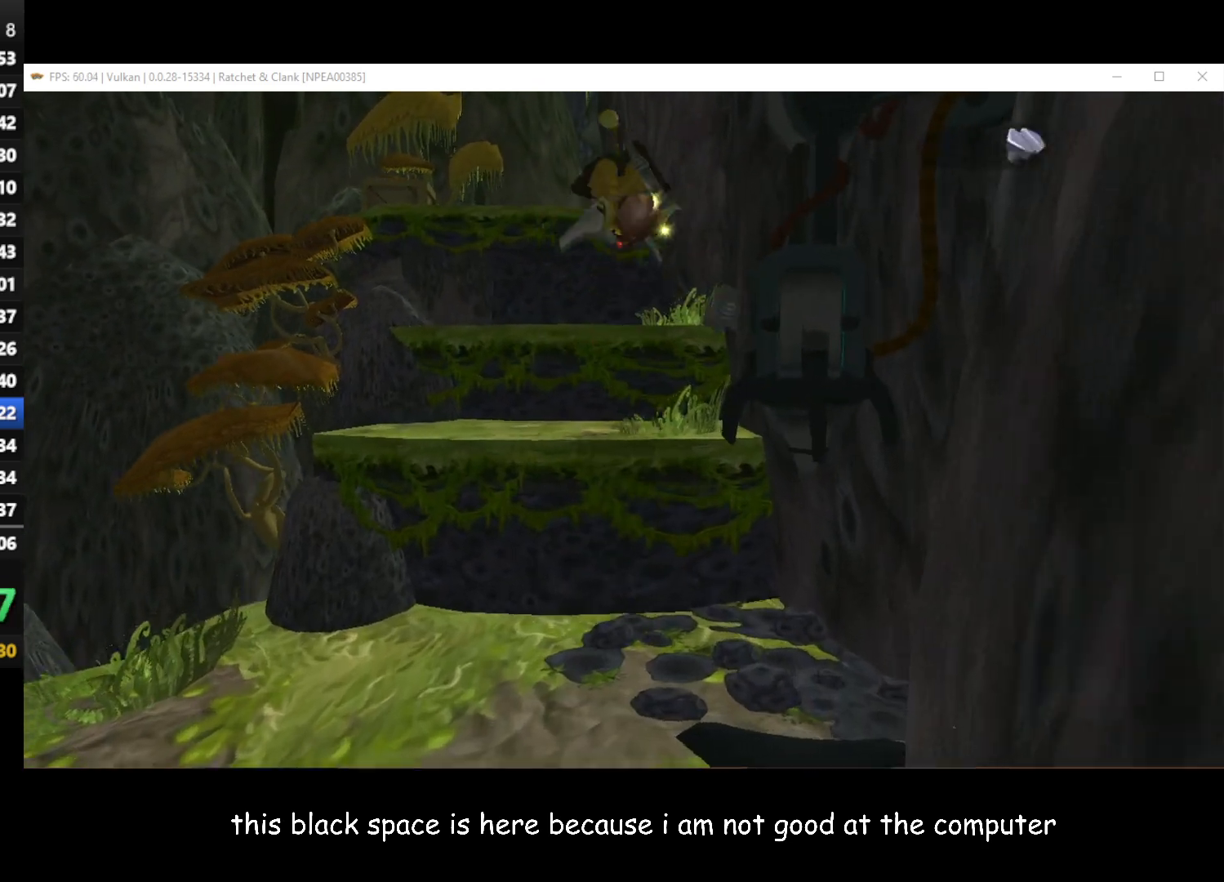
{"buttons": [], "left_stick": "up", "right_stick": "left", "events": [[183, "right_stick", "left"]]}
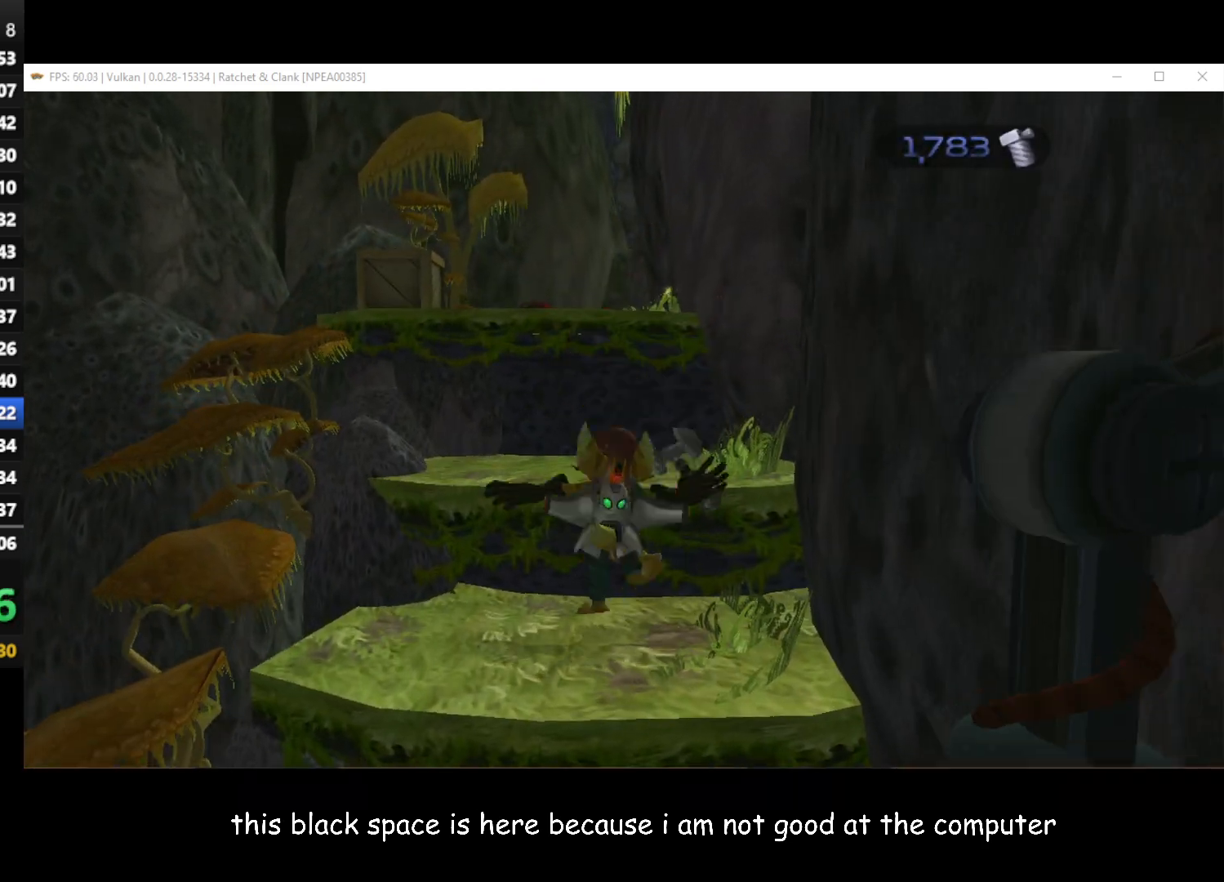
{"buttons": ["A"], "left_stick": "up", "right_stick": "left", "events": [[17, "A", "down"], [150, "A", "up"], [417, "A", "down"]]}
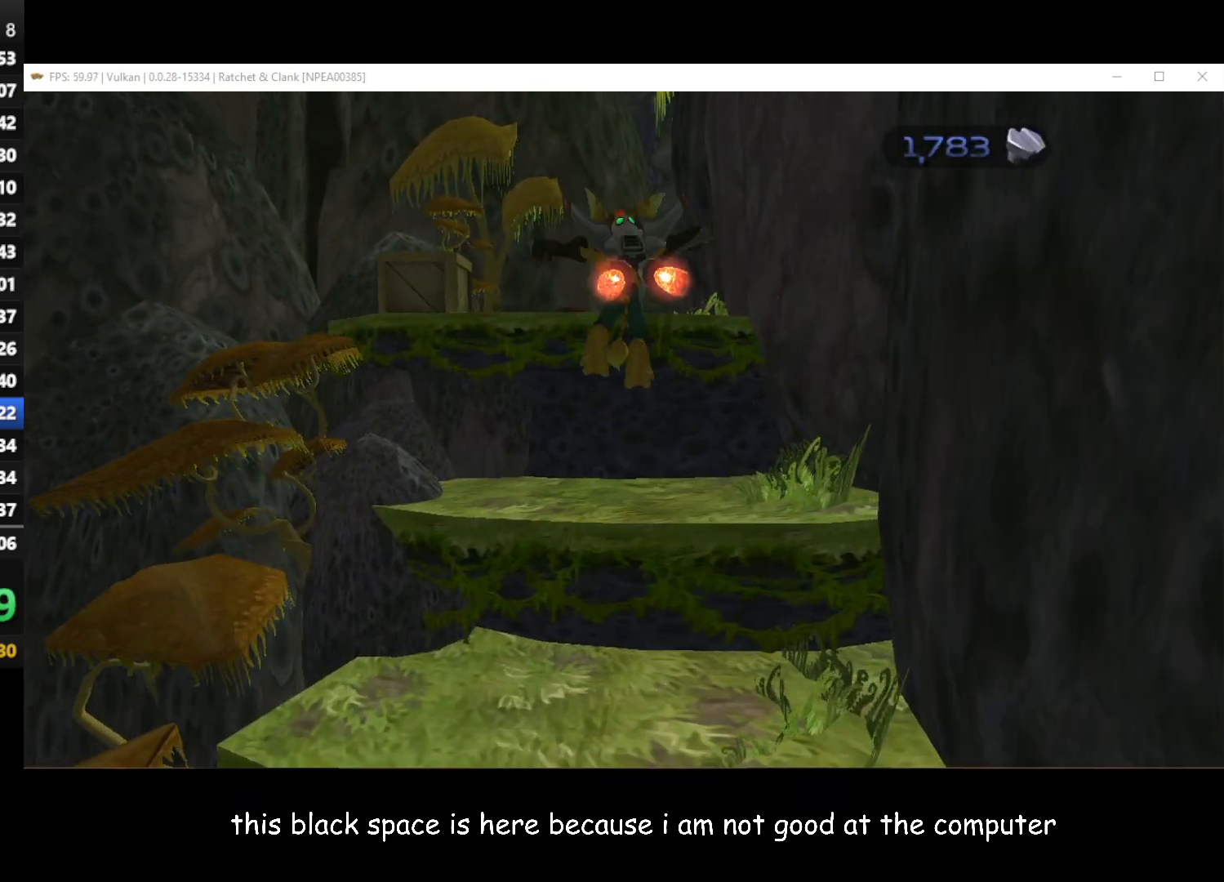
{"buttons": [], "left_stick": "up", "right_stick": "left", "events": [[100, "A", "up"]]}
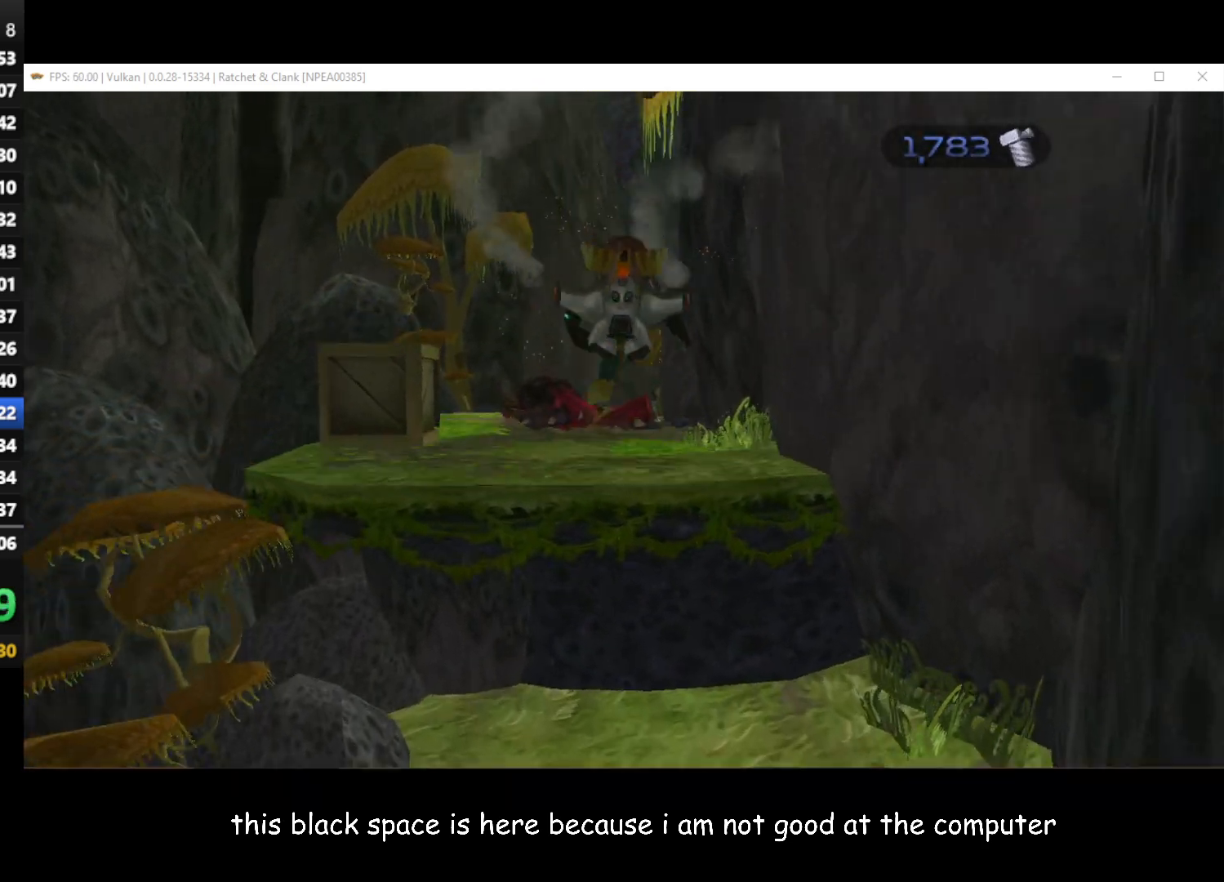
{"buttons": ["A", "R1"], "left_stick": "up", "right_stick": "center", "events": [[150, "right_stick", "center"], [383, "A", "down"], [400, "R1", "down"]]}
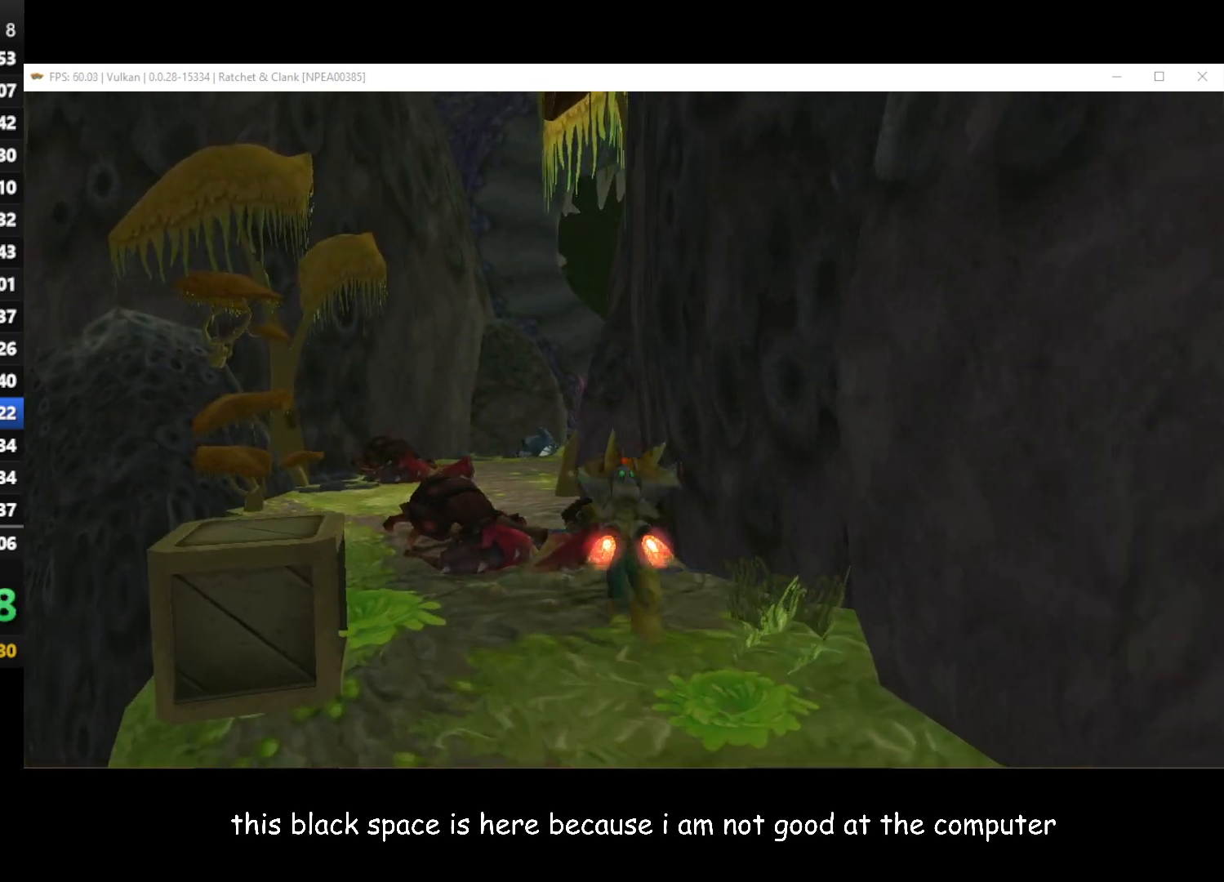
{"buttons": [], "left_stick": "up-left", "right_stick": "left", "events": [[33, "A", "up"], [33, "R1", "up"], [167, "left_stick", "up-left"], [250, "right_stick", "left"]]}
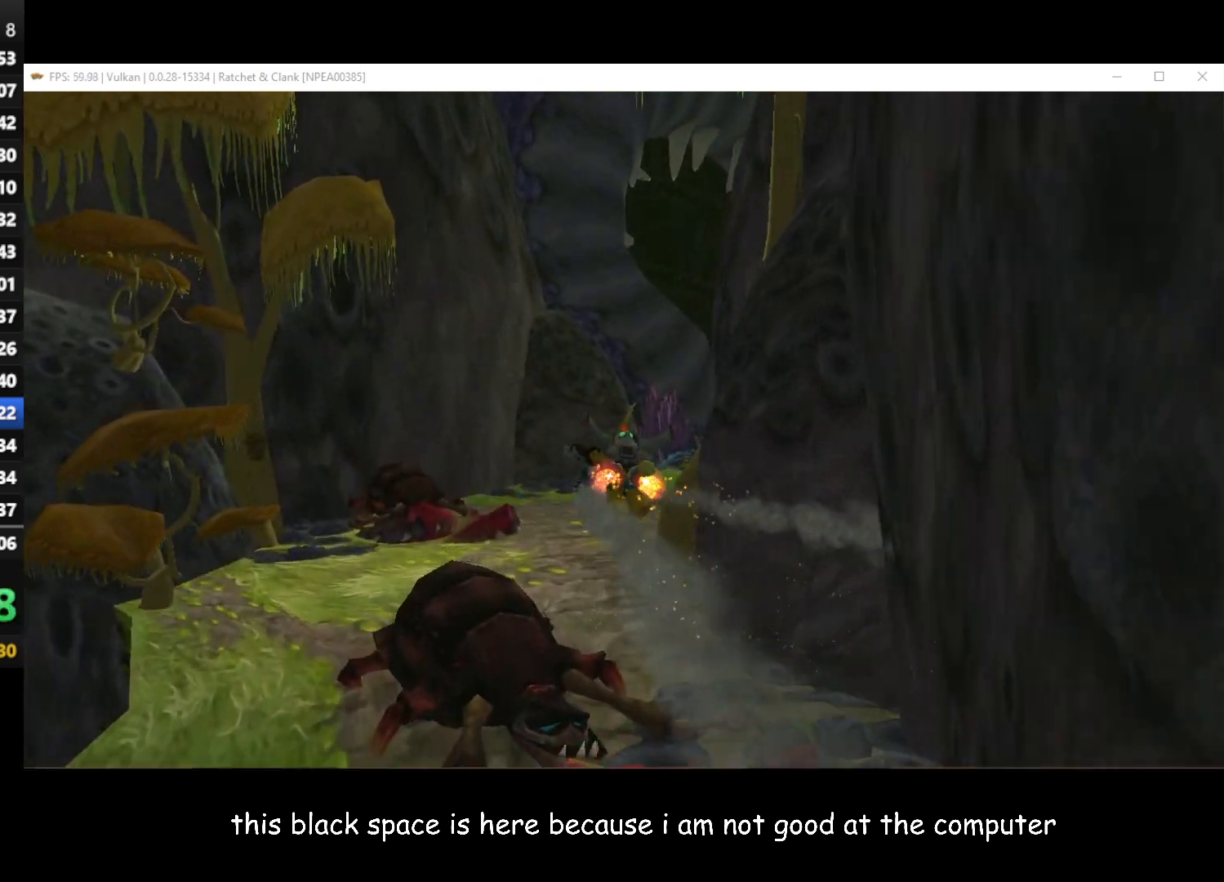
{"buttons": [], "left_stick": "right", "right_stick": "left", "events": [[67, "left_stick", "up-right"], [317, "left_stick", "right"]]}
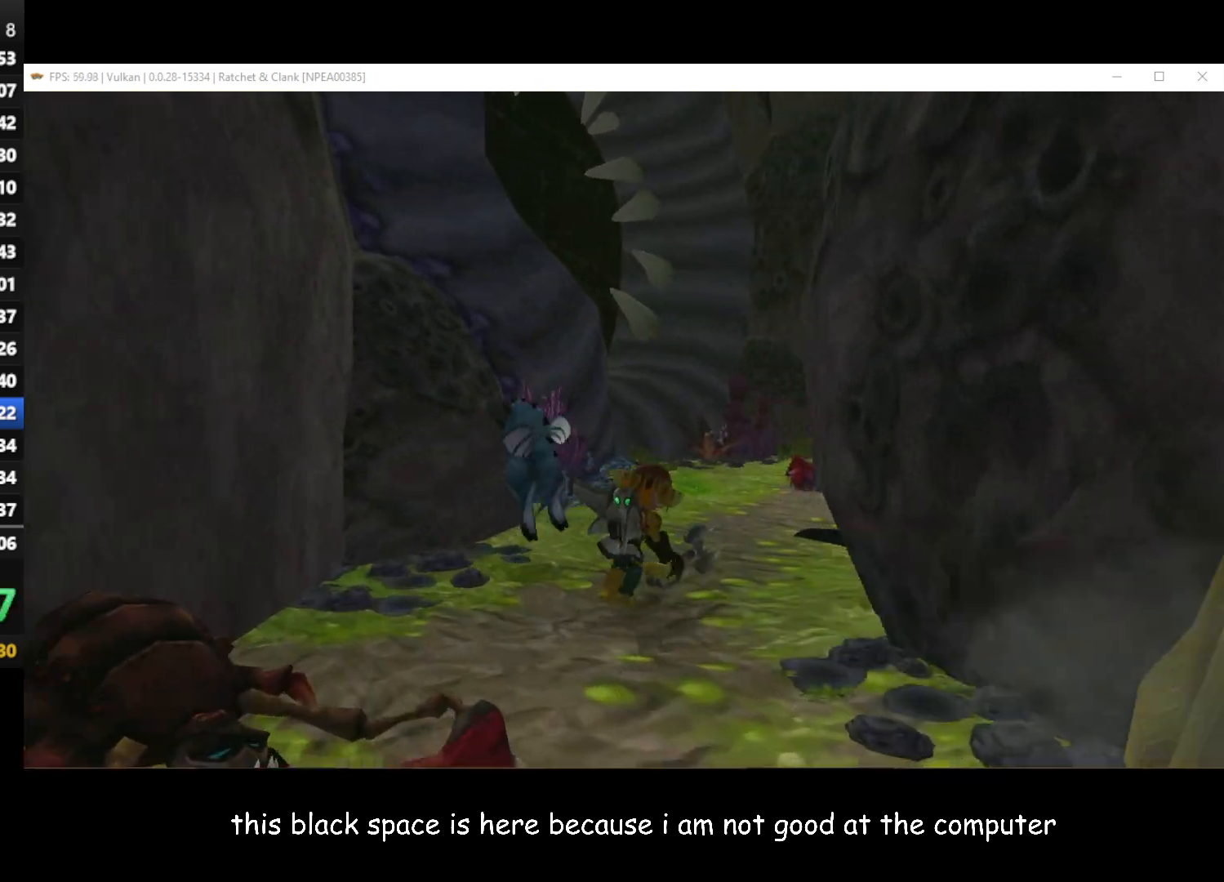
{"buttons": [], "left_stick": "up", "right_stick": "center", "events": [[17, "left_stick", "up-right"], [150, "right_stick", "center"], [217, "left_stick", "up"], [417, "X", "down"], [500, "X", "up"]]}